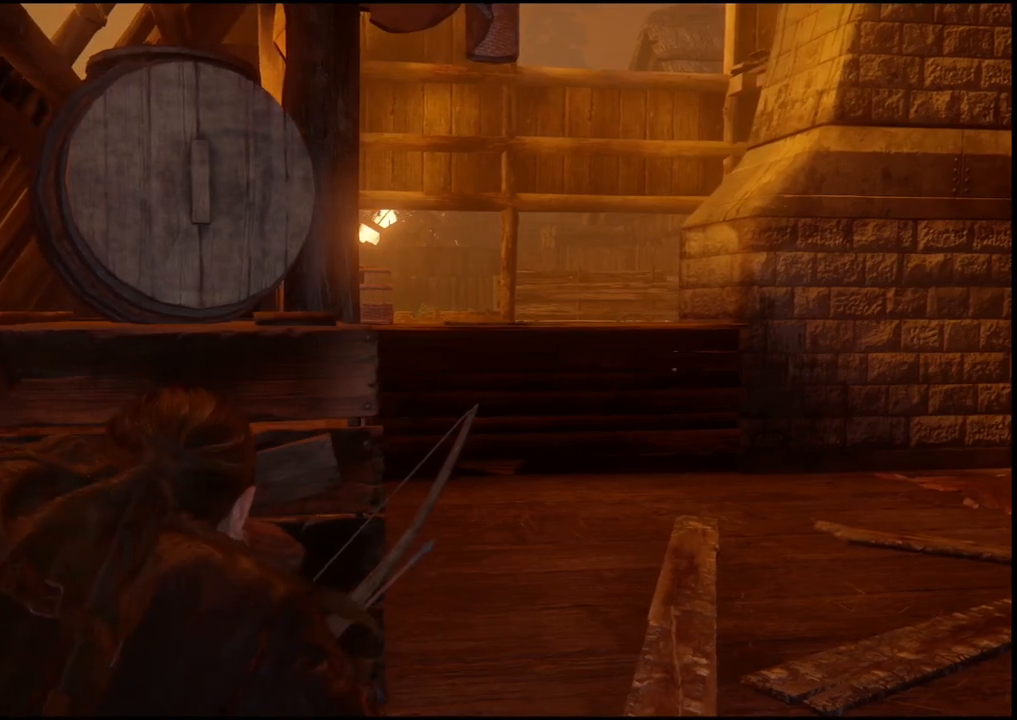
Gameplay with a controller (PlayStation layout); each line is a JSON object with the inputs held at the frame after it. "events" lists button and stick changes between this image and that frame as [ms after this image, input, new state], when the widget could be followed in between.
{"buttons": [], "left_stick": "center", "right_stick": "center", "events": []}
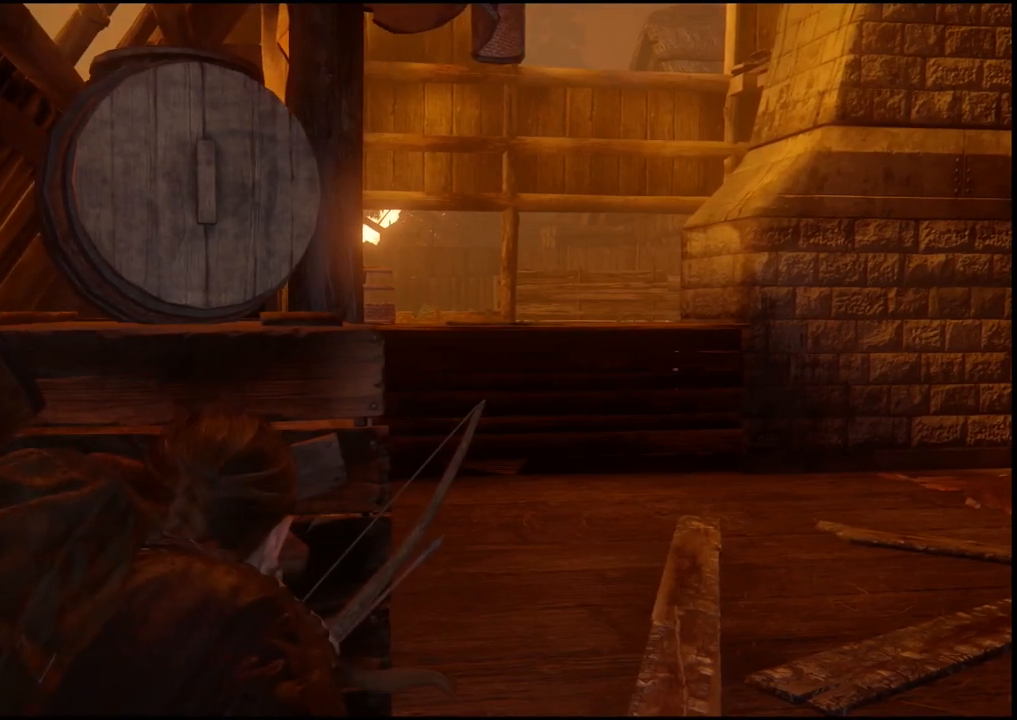
{"buttons": [], "left_stick": "center", "right_stick": "center", "events": []}
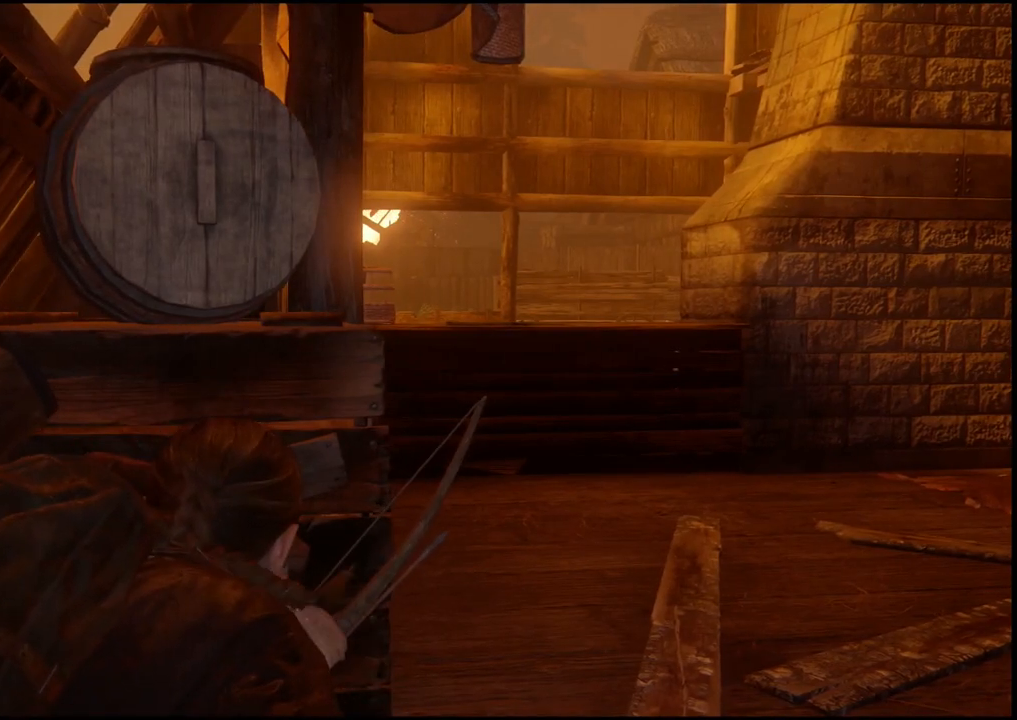
{"buttons": [], "left_stick": "center", "right_stick": "center", "events": []}
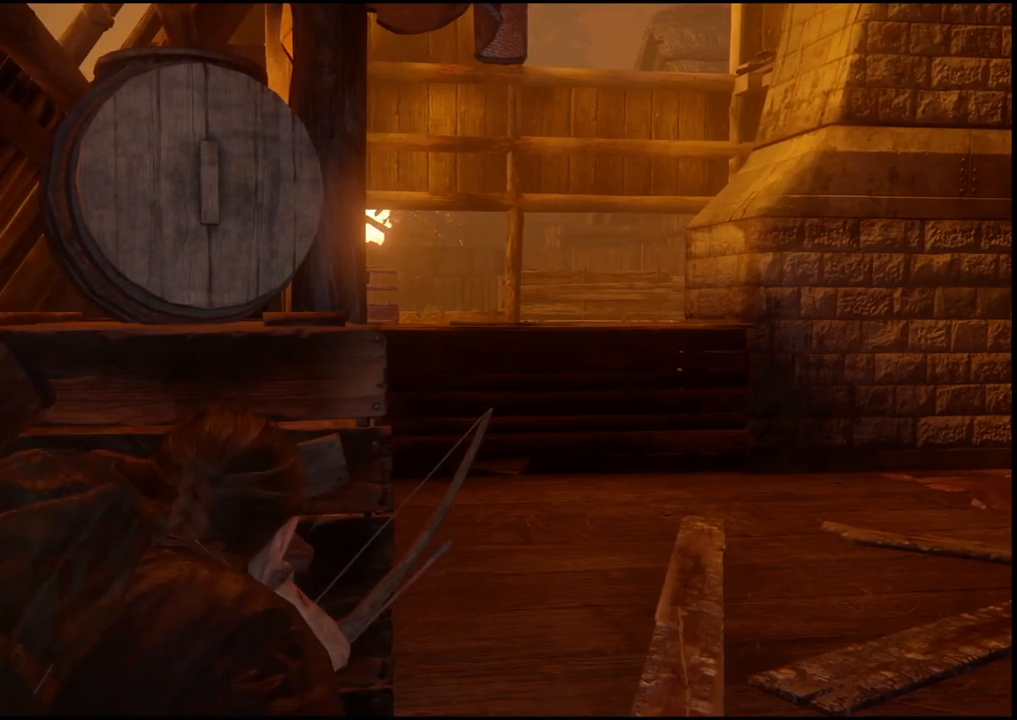
{"buttons": [], "left_stick": "center", "right_stick": "center", "events": []}
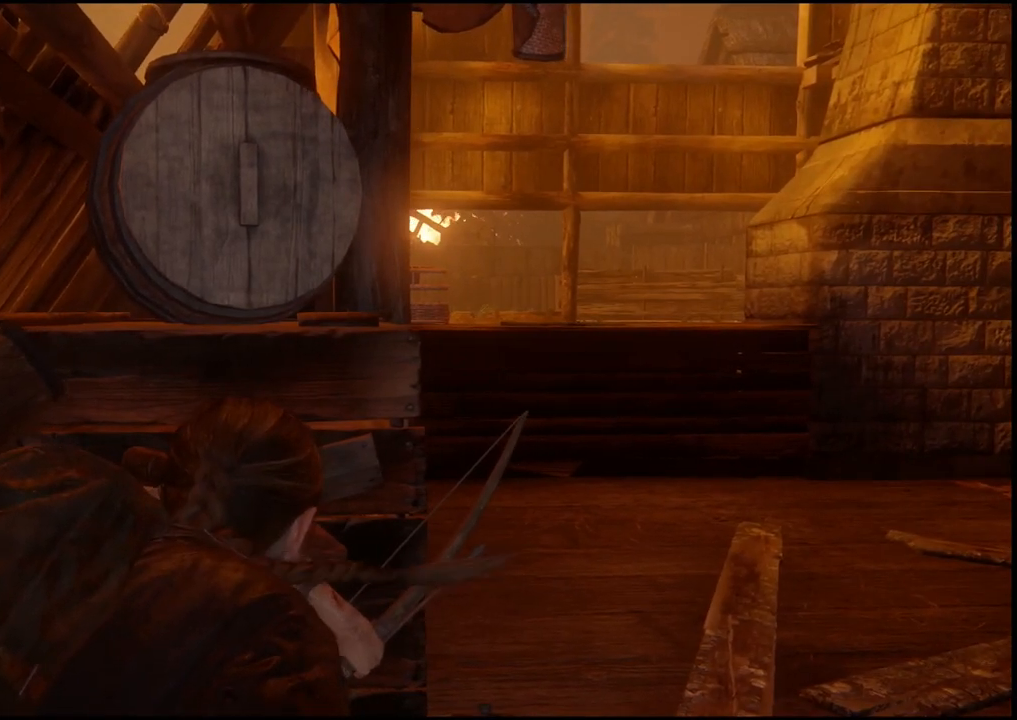
{"buttons": [], "left_stick": "center", "right_stick": "center", "events": [[250, "right_stick", "left"], [433, "right_stick", "center"]]}
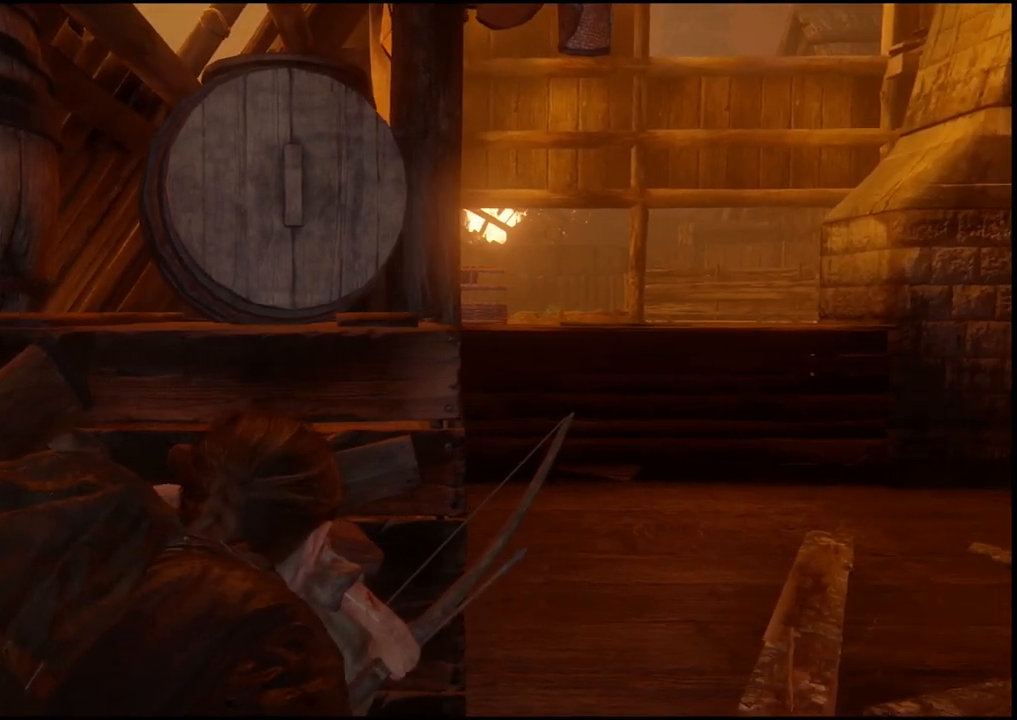
{"buttons": [], "left_stick": "center", "right_stick": "center", "events": []}
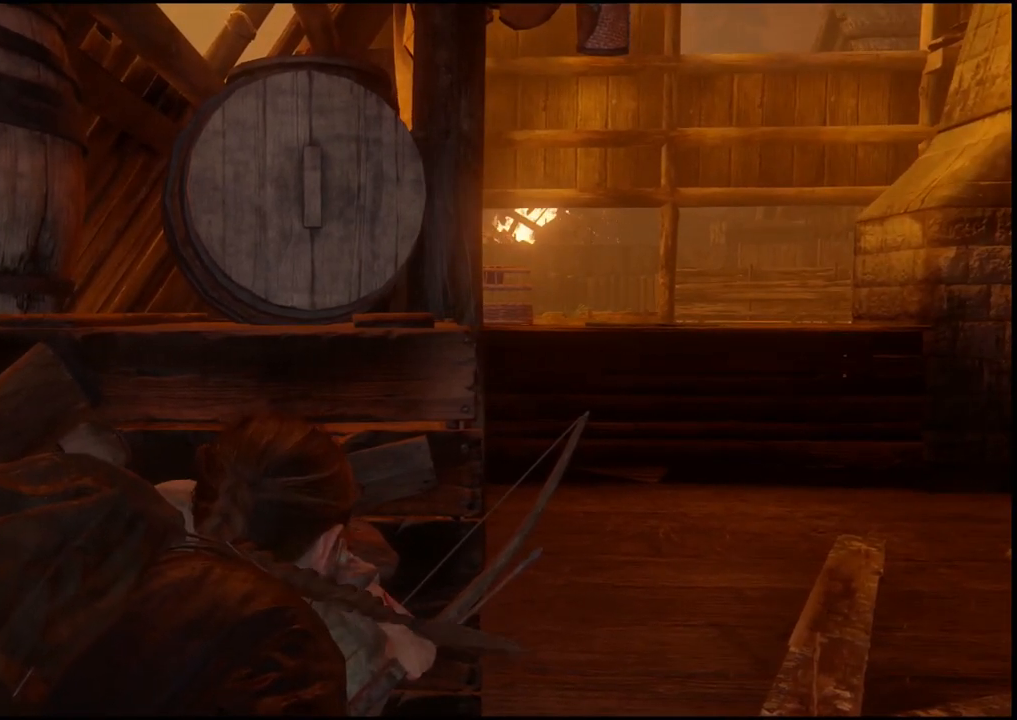
{"buttons": [], "left_stick": "center", "right_stick": "center", "events": [[250, "left_stick", "right"], [467, "left_stick", "center"]]}
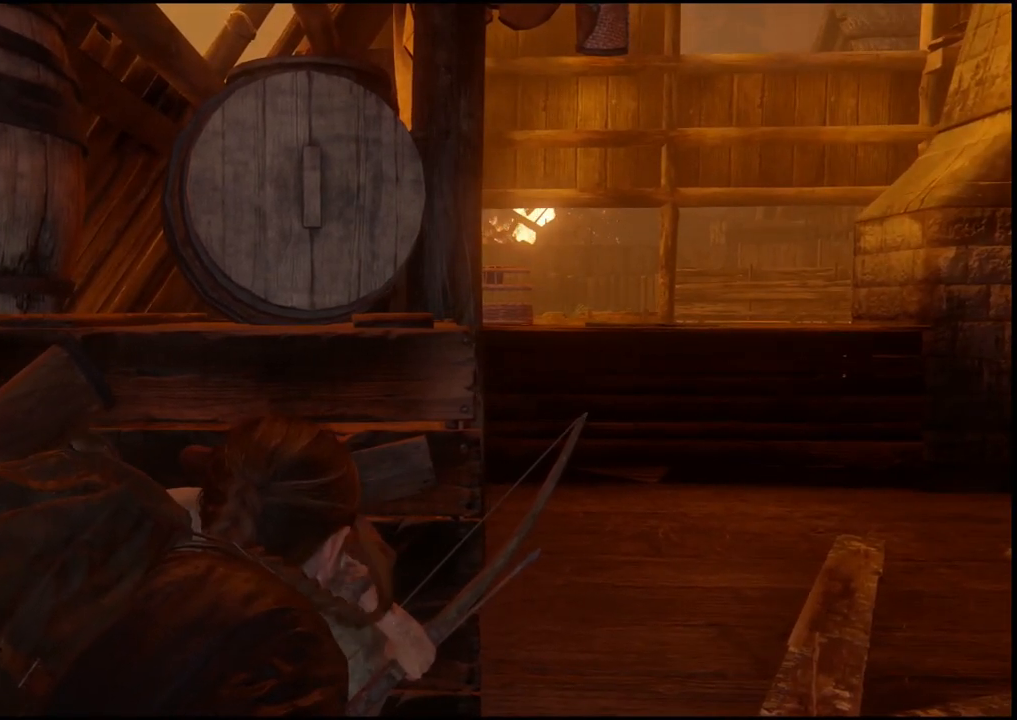
{"buttons": [], "left_stick": "center", "right_stick": "center", "events": []}
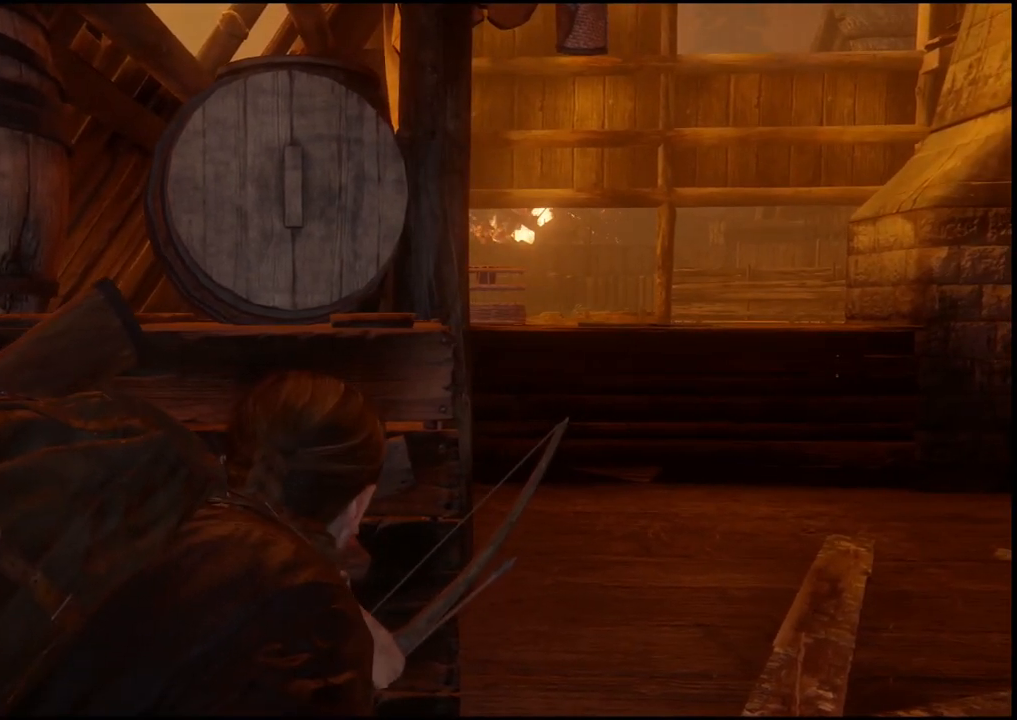
{"buttons": [], "left_stick": "center", "right_stick": "center", "events": []}
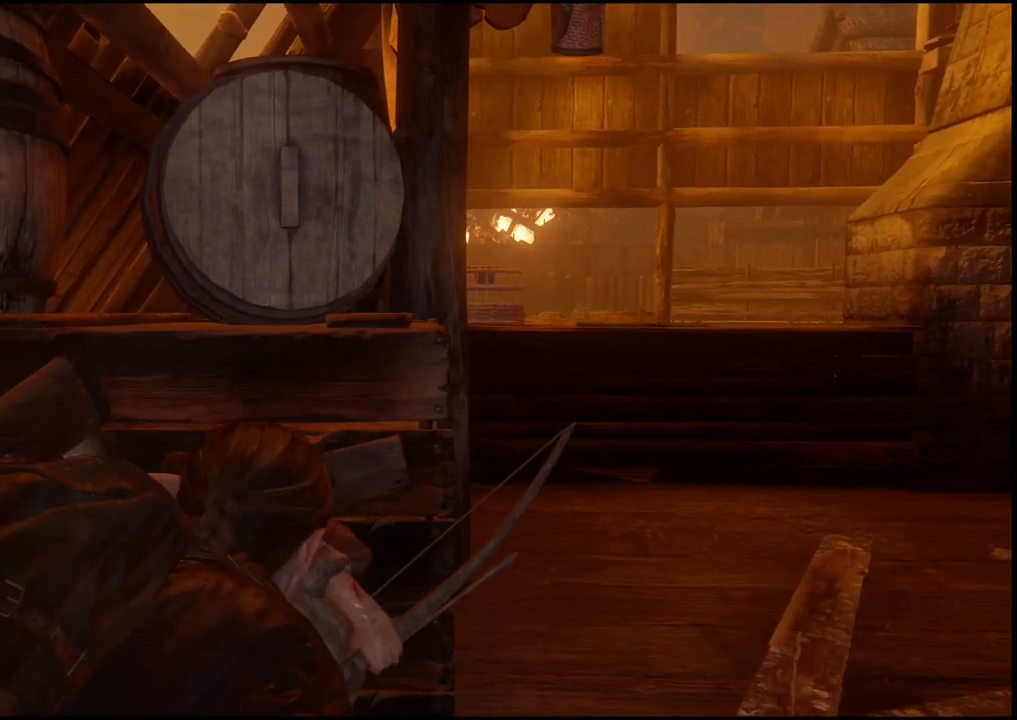
{"buttons": [], "left_stick": "right", "right_stick": "center", "events": [[67, "left_stick", "right"]]}
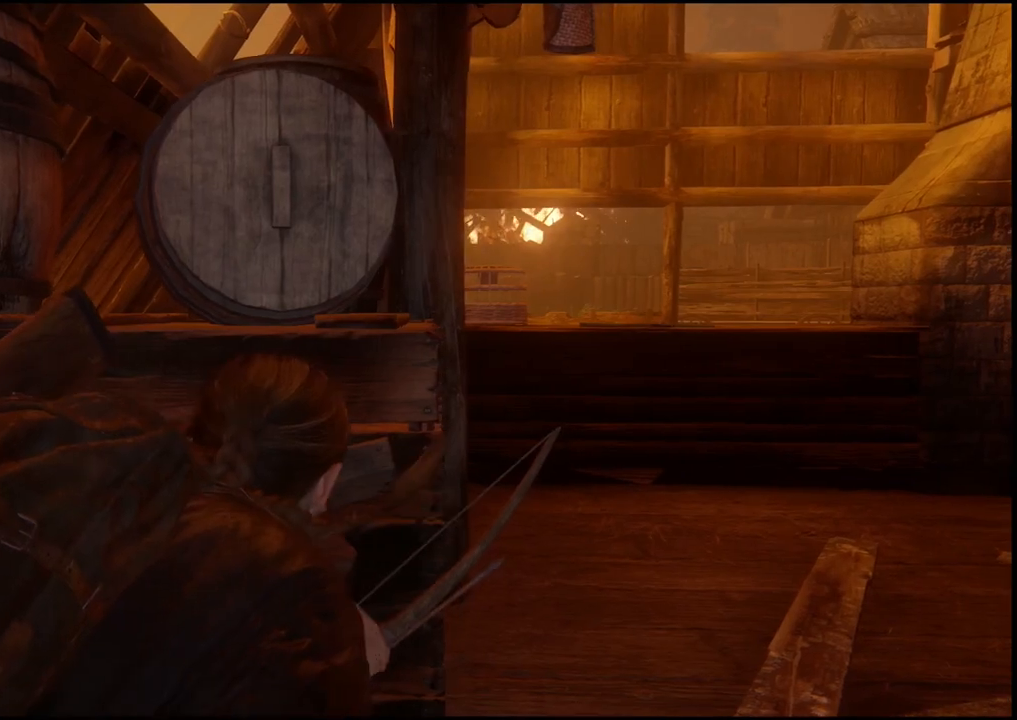
{"buttons": [], "left_stick": "center", "right_stick": "center", "events": [[33, "left_stick", "center"]]}
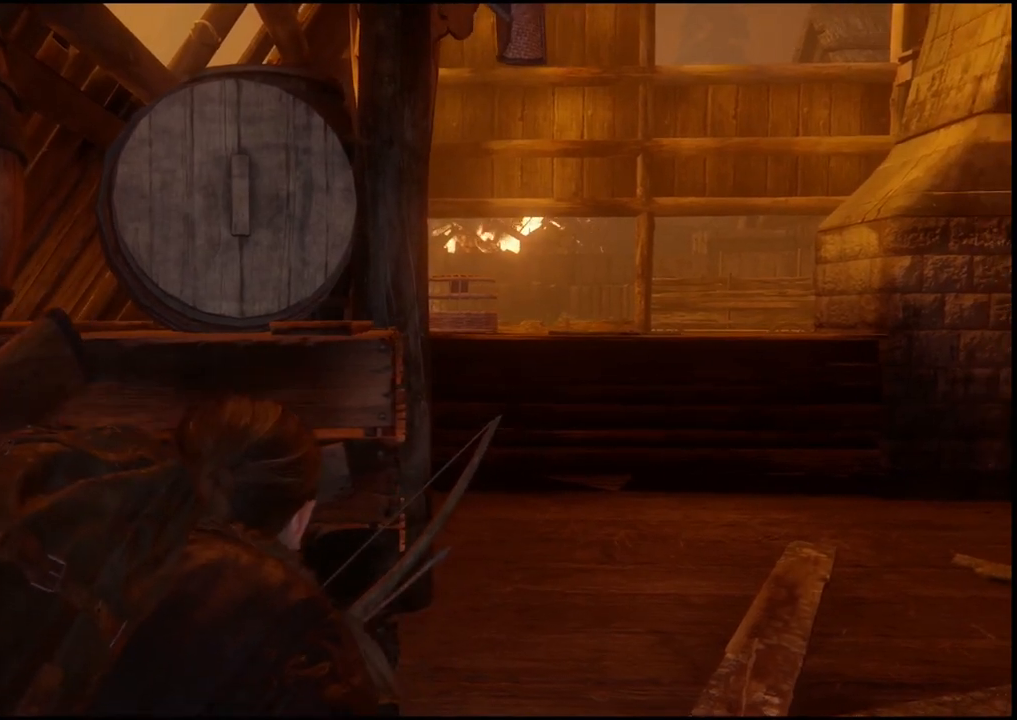
{"buttons": [], "left_stick": "center", "right_stick": "center", "events": []}
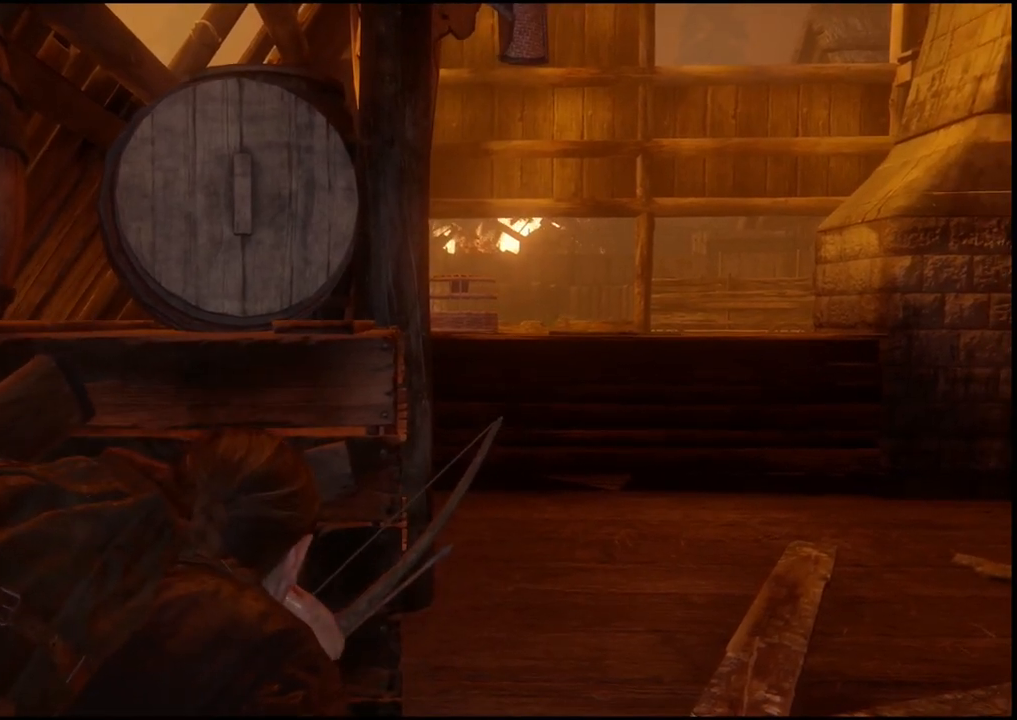
{"buttons": [], "left_stick": "center", "right_stick": "center", "events": []}
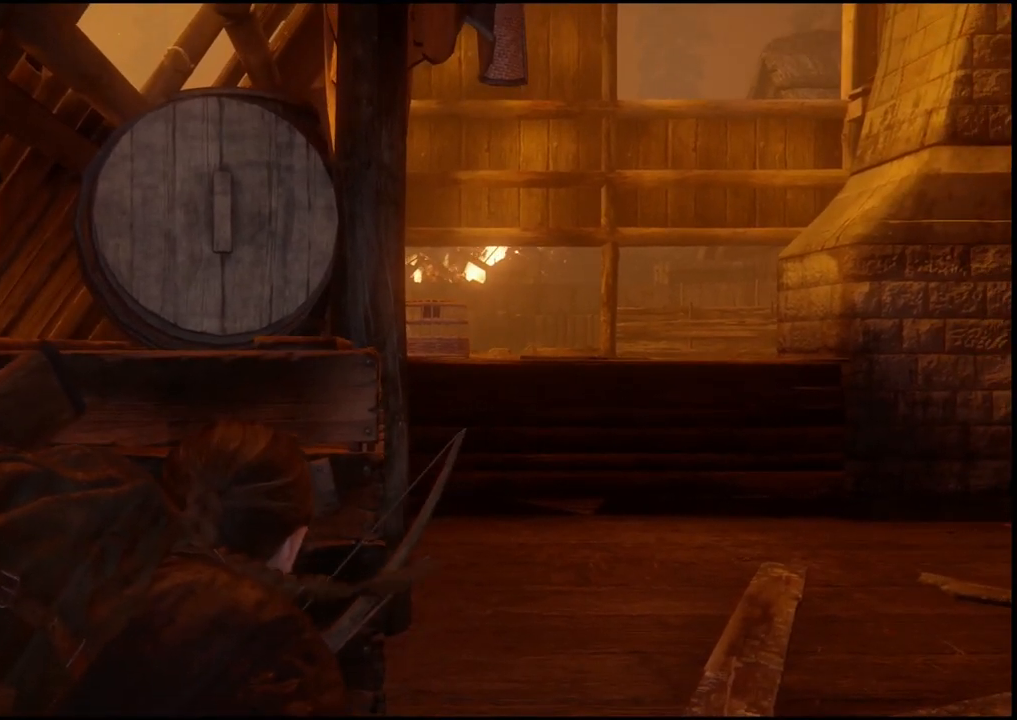
{"buttons": [], "left_stick": "center", "right_stick": "center", "events": []}
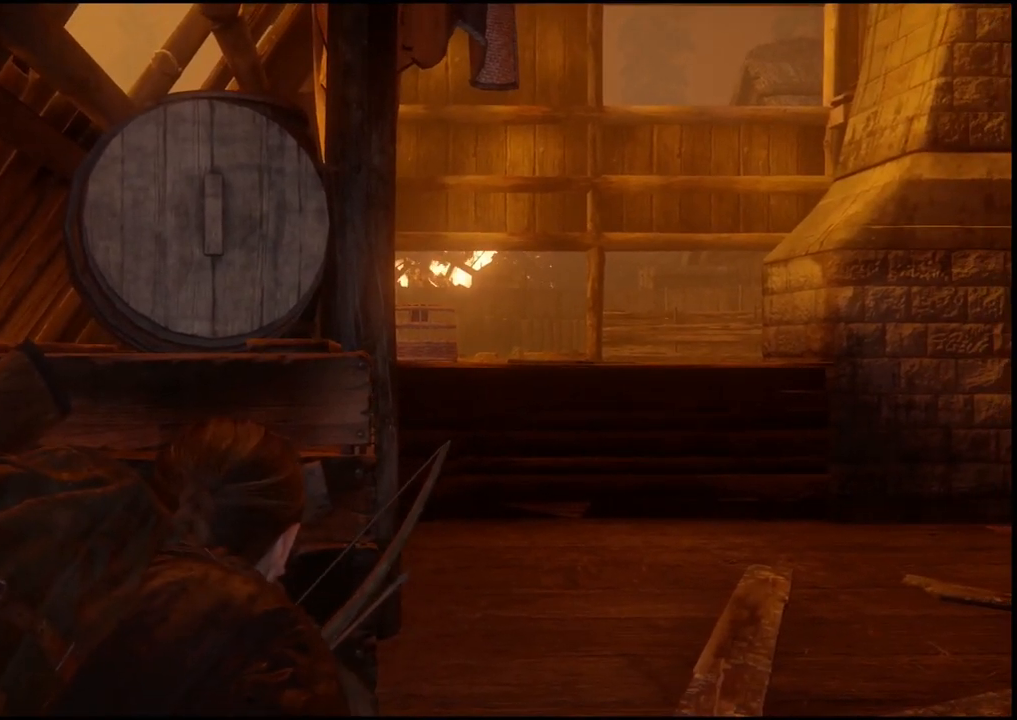
{"buttons": ["L2"], "left_stick": "center", "right_stick": "center", "events": [[50, "L2", "down"]]}
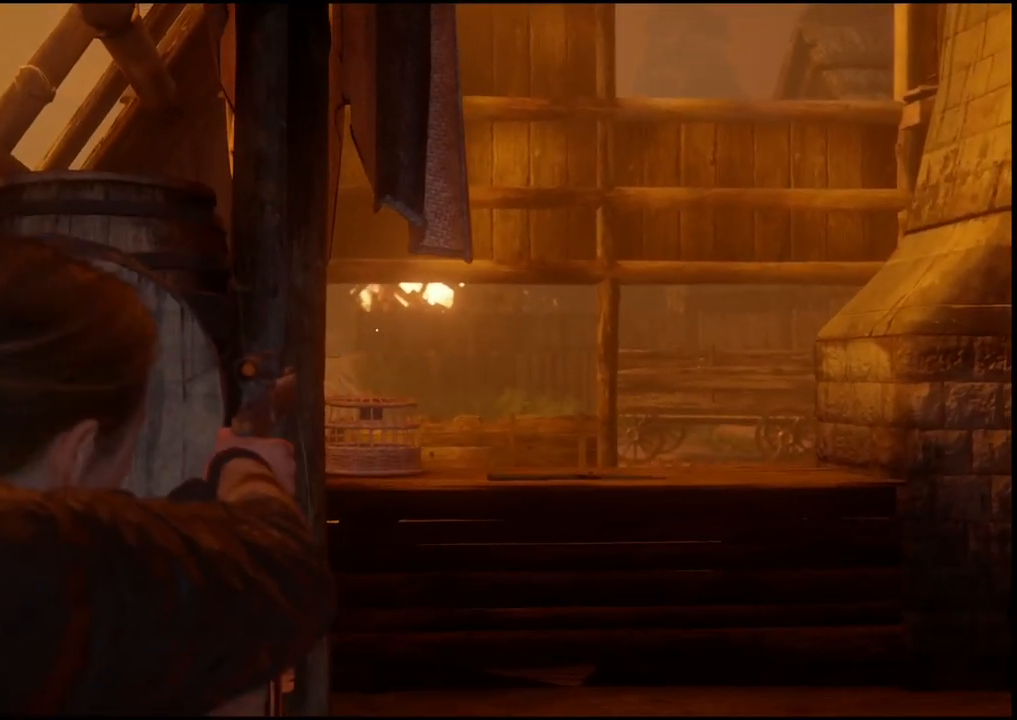
{"buttons": ["CROSS", "L2"], "left_stick": "center", "right_stick": "center", "events": [[450, "CROSS", "down"]]}
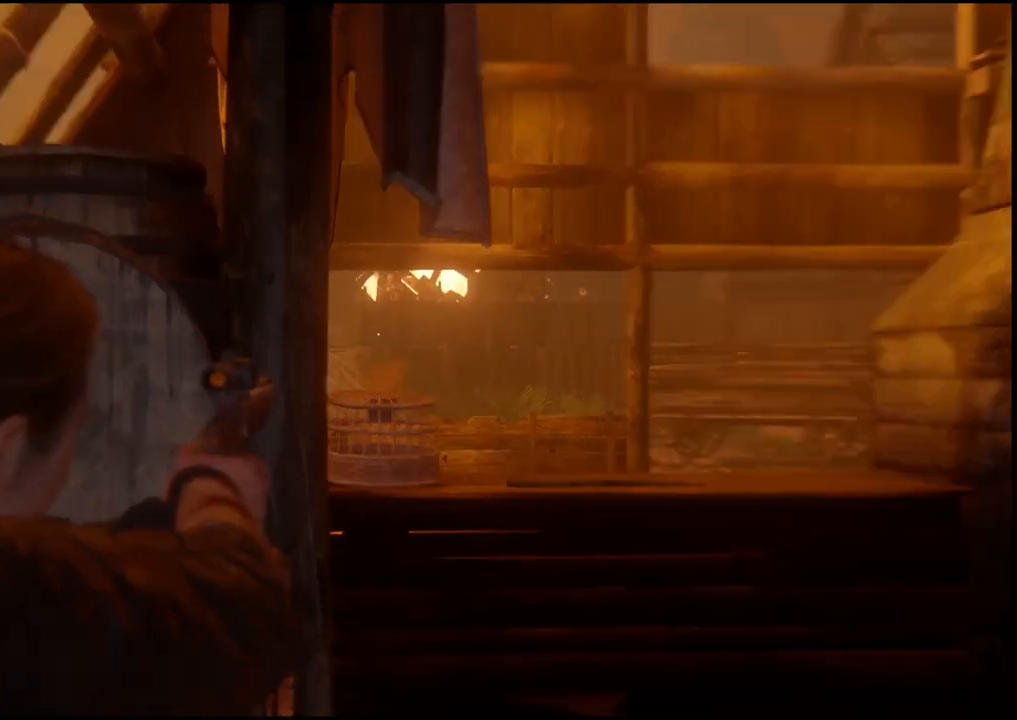
{"buttons": ["L2"], "left_stick": "left", "right_stick": "up-right", "events": [[67, "CROSS", "up"], [383, "left_stick", "left"], [500, "right_stick", "up-right"]]}
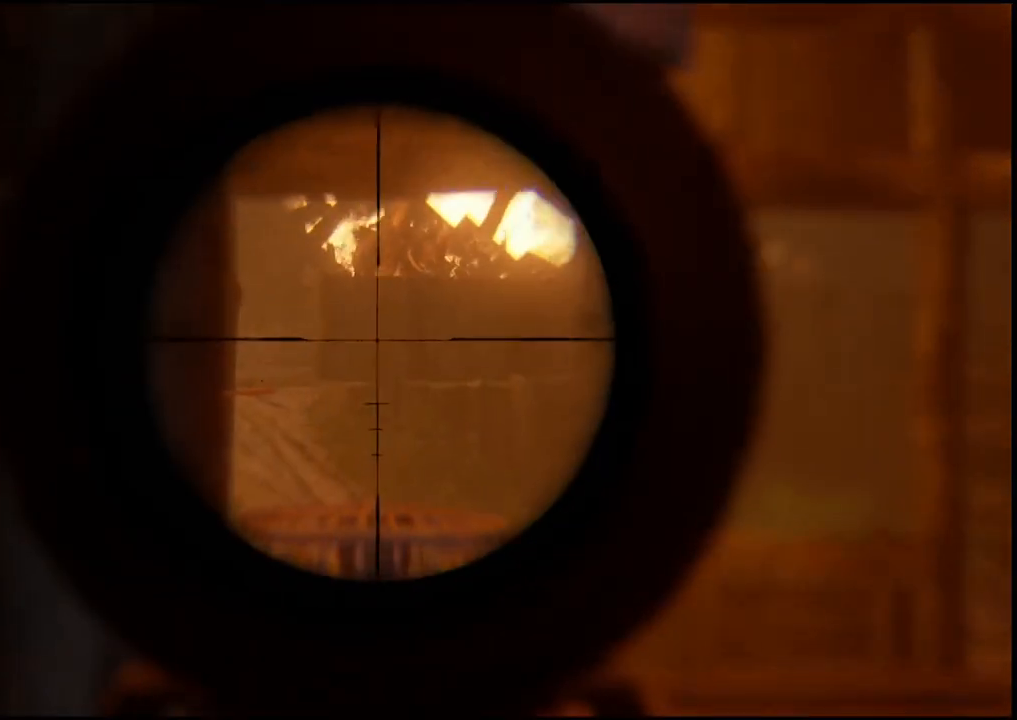
{"buttons": ["L2", "R2"], "left_stick": "center", "right_stick": "center", "events": [[250, "left_stick", "center"], [267, "right_stick", "center"], [500, "R2", "down"]]}
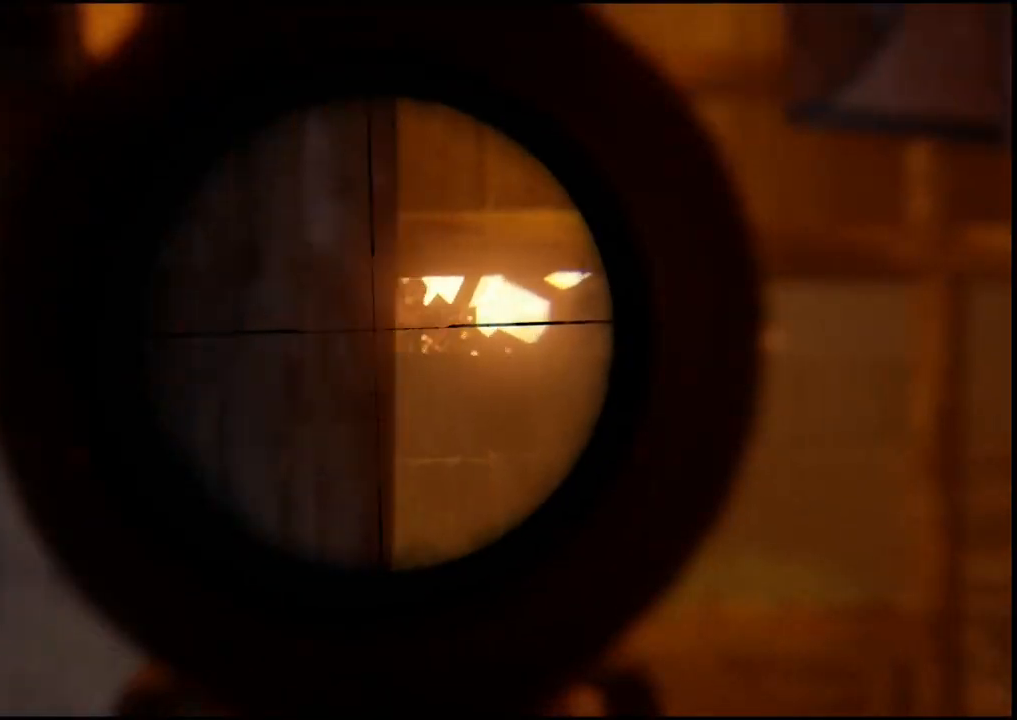
{"buttons": [], "left_stick": "center", "right_stick": "center", "events": [[117, "R2", "up"], [367, "L2", "up"]]}
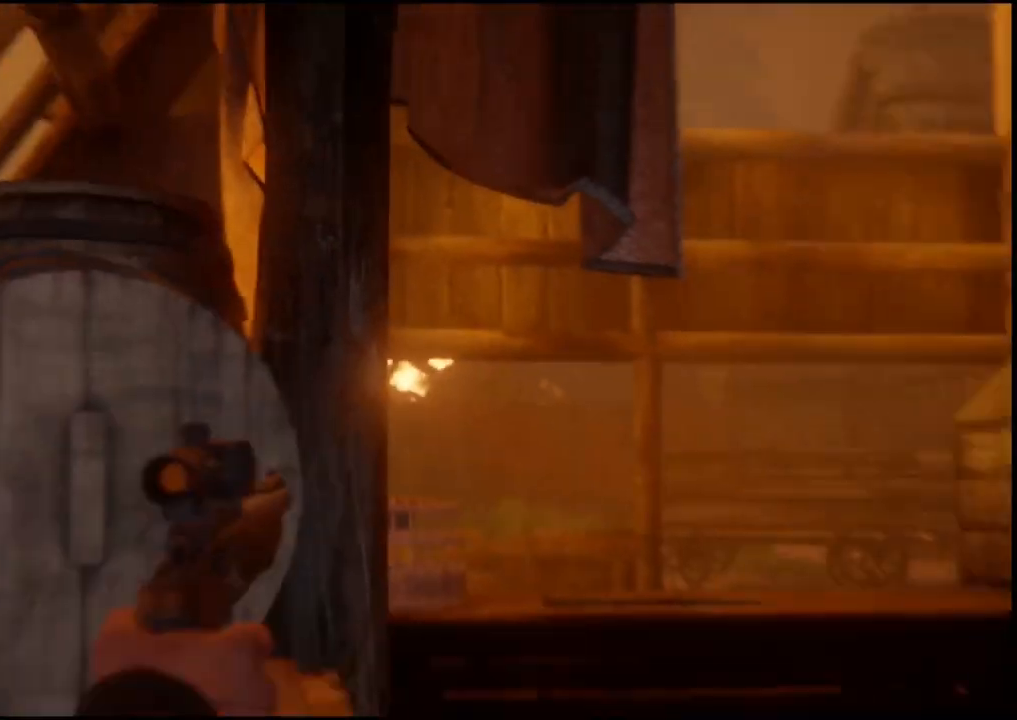
{"buttons": [], "left_stick": "left", "right_stick": "center", "events": [[100, "left_stick", "left"]]}
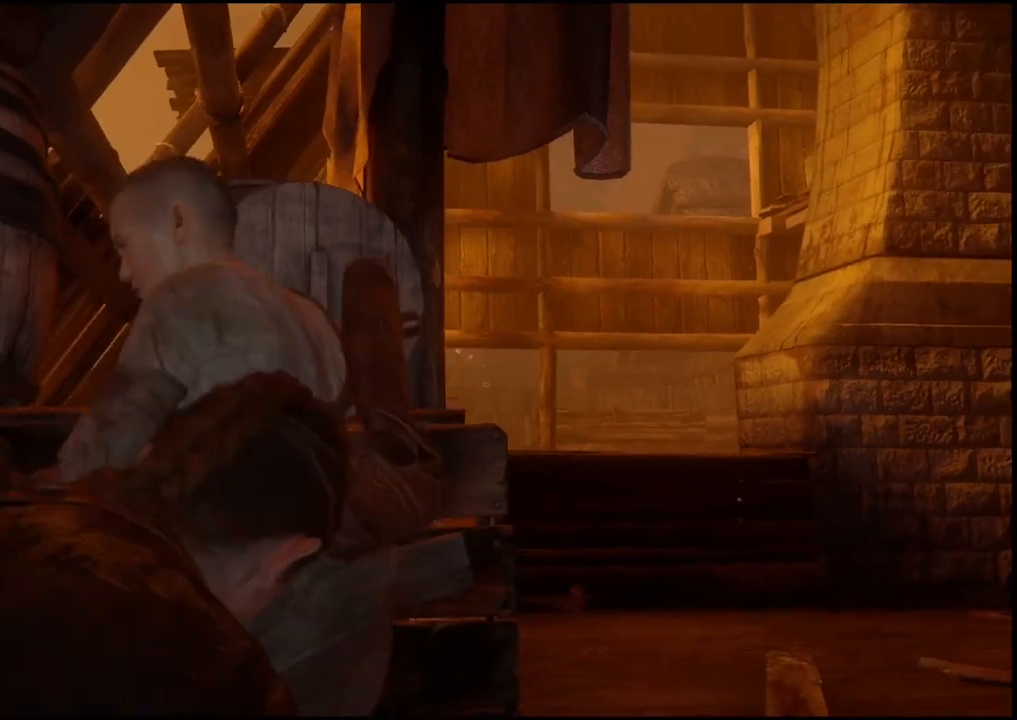
{"buttons": [], "left_stick": "center", "right_stick": "center", "events": [[67, "left_stick", "center"], [167, "left_stick", "up-right"], [417, "left_stick", "center"]]}
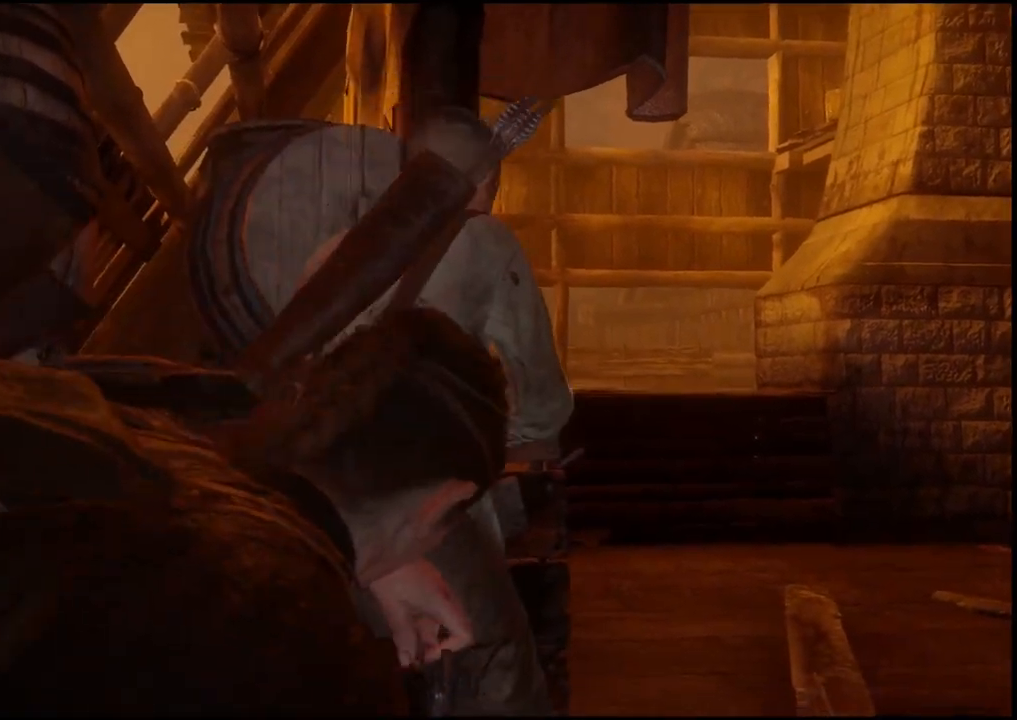
{"buttons": [], "left_stick": "center", "right_stick": "center", "events": [[67, "R2", "down"], [250, "R2", "up"], [350, "R2", "down"], [483, "R2", "up"]]}
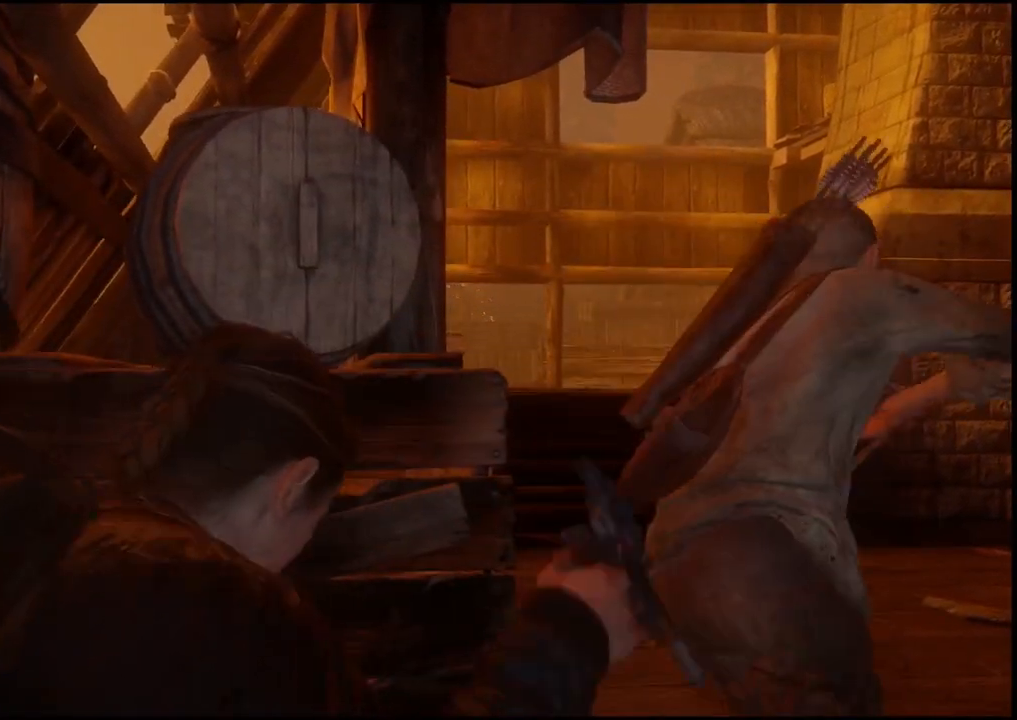
{"buttons": [], "left_stick": "up", "right_stick": "center", "events": [[167, "right_stick", "down"], [383, "left_stick", "up"], [467, "right_stick", "center"]]}
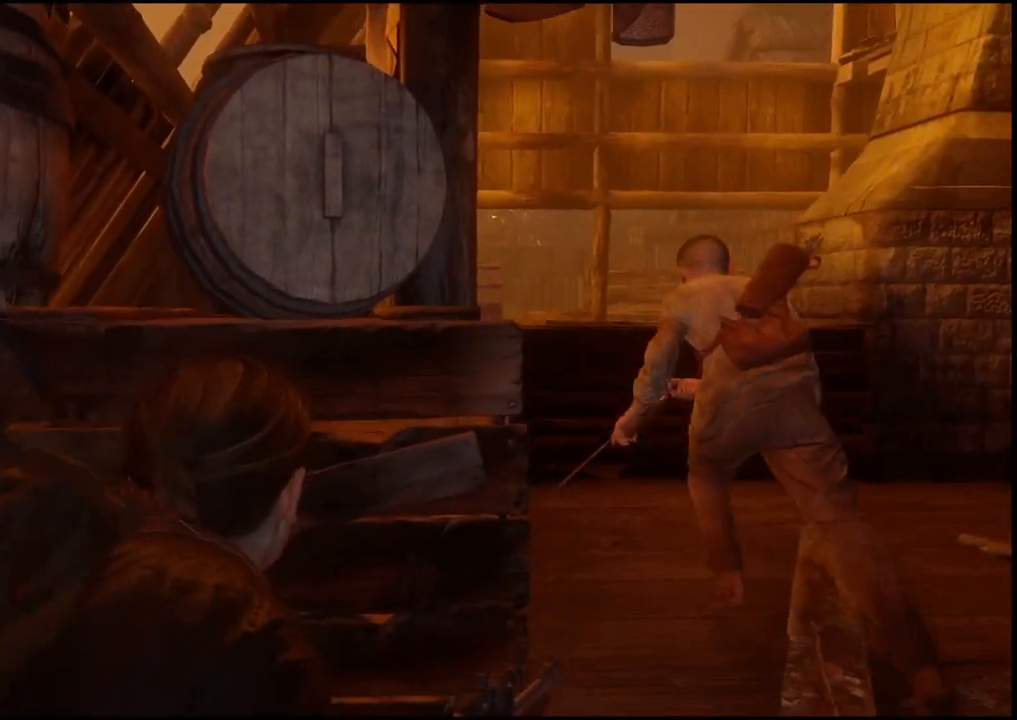
{"buttons": [], "left_stick": "up", "right_stick": "center", "events": []}
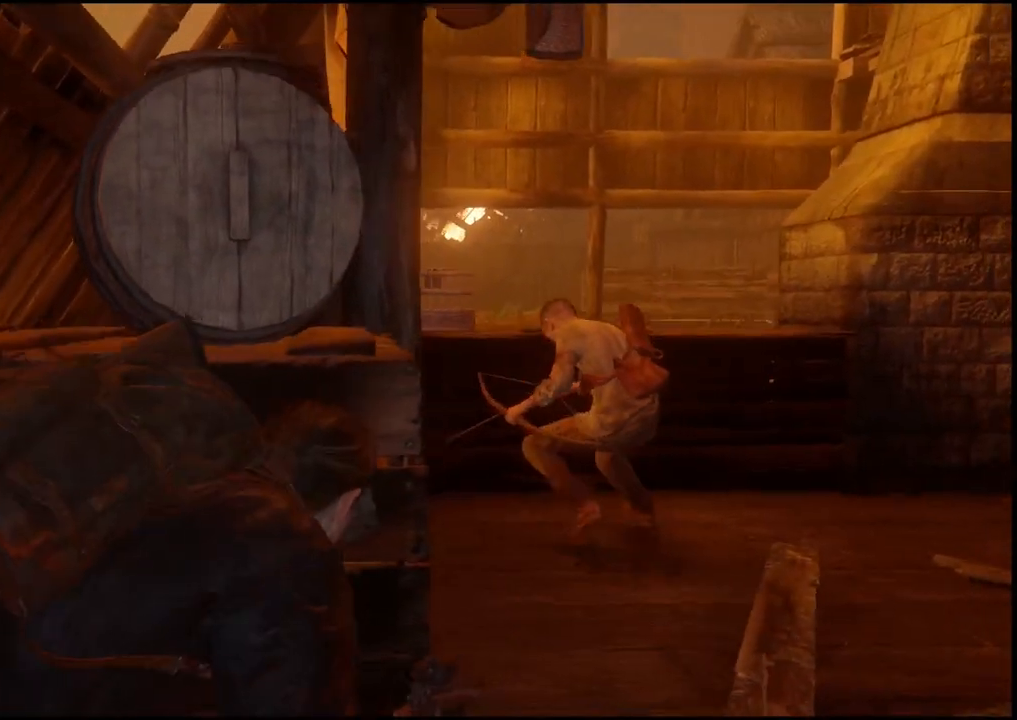
{"buttons": [], "left_stick": "up-left", "right_stick": "center", "events": [[83, "left_stick", "center"], [467, "left_stick", "up-left"]]}
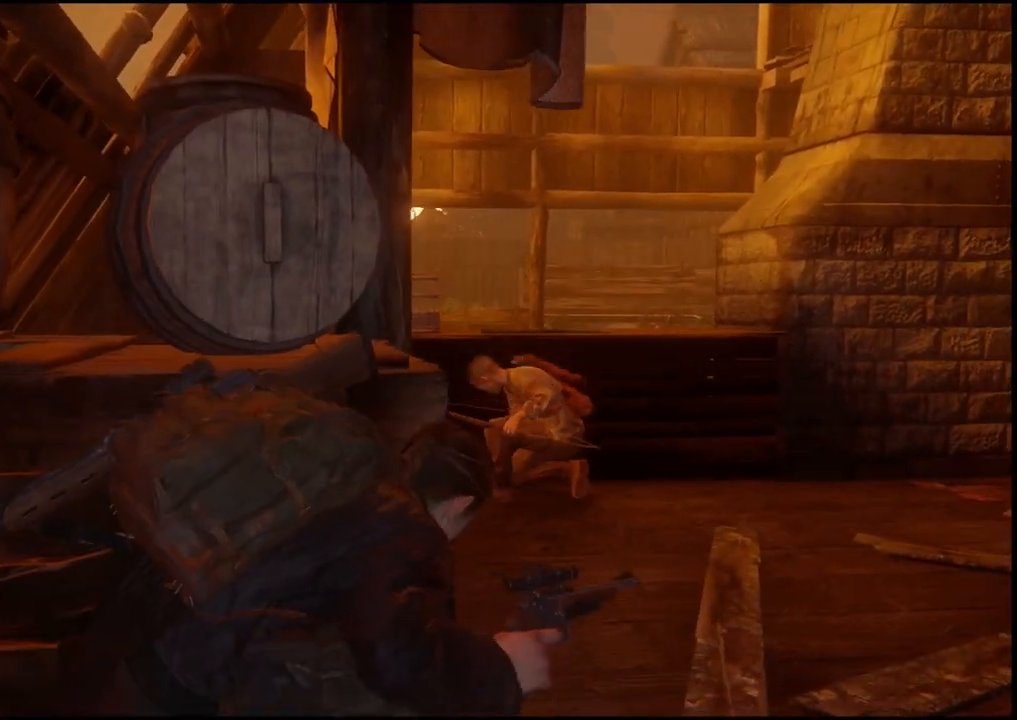
{"buttons": [], "left_stick": "center", "right_stick": "center", "events": [[100, "left_stick", "center"]]}
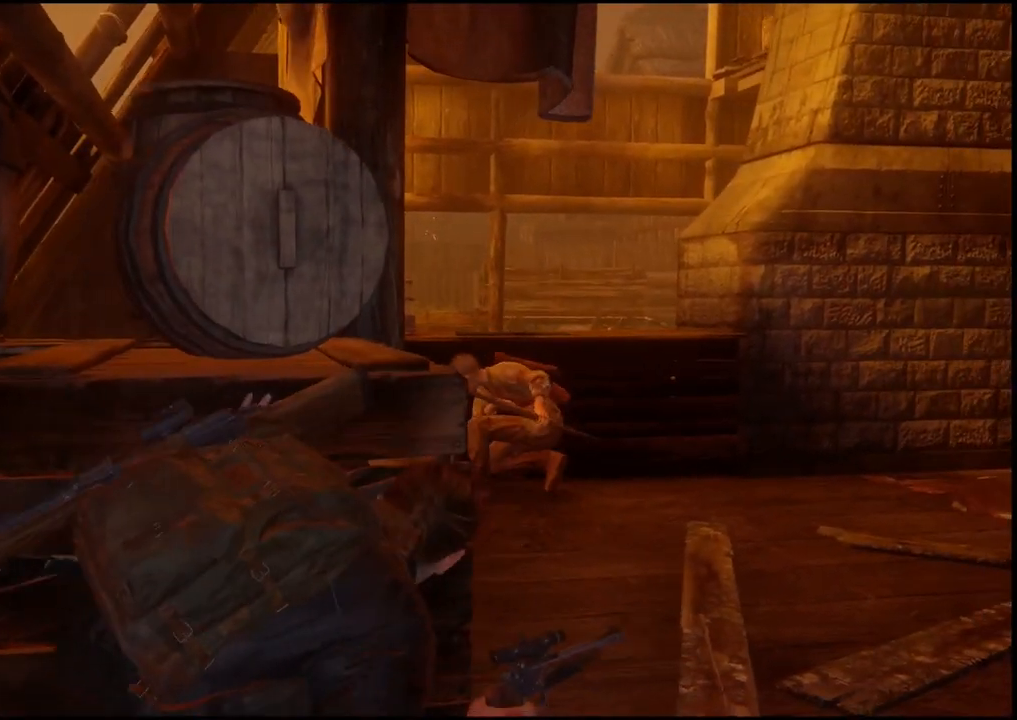
{"buttons": [], "left_stick": "up-right", "right_stick": "center", "events": [[467, "left_stick", "up-right"]]}
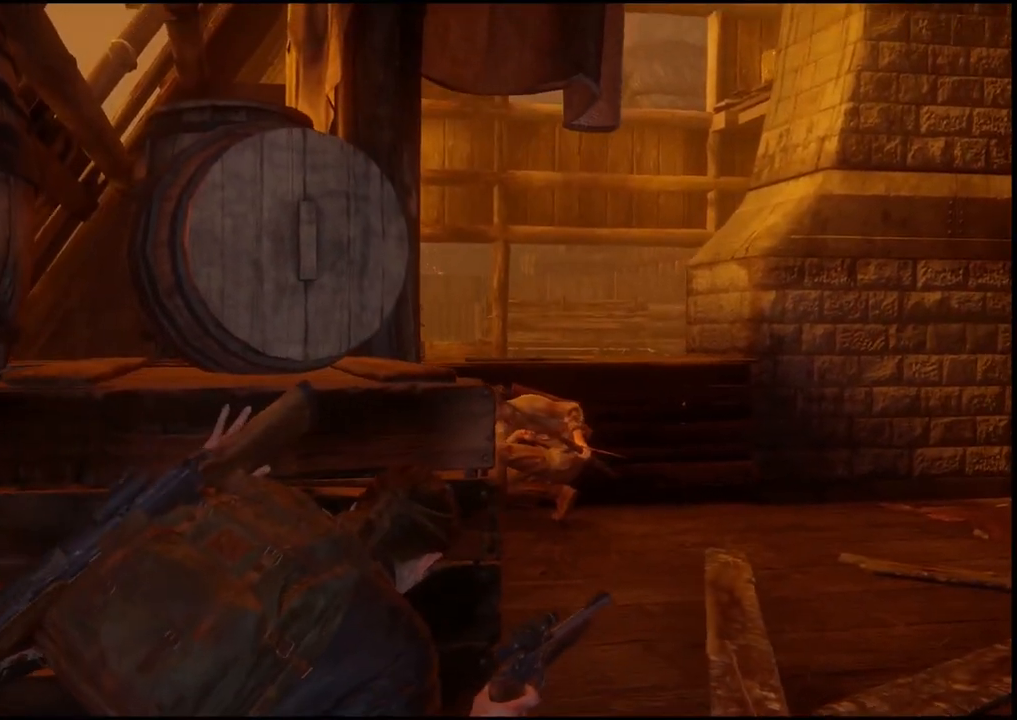
{"buttons": [], "left_stick": "left", "right_stick": "right", "events": [[150, "right_stick", "left"], [250, "right_stick", "center"], [283, "left_stick", "center"], [417, "right_stick", "right"], [450, "left_stick", "left"]]}
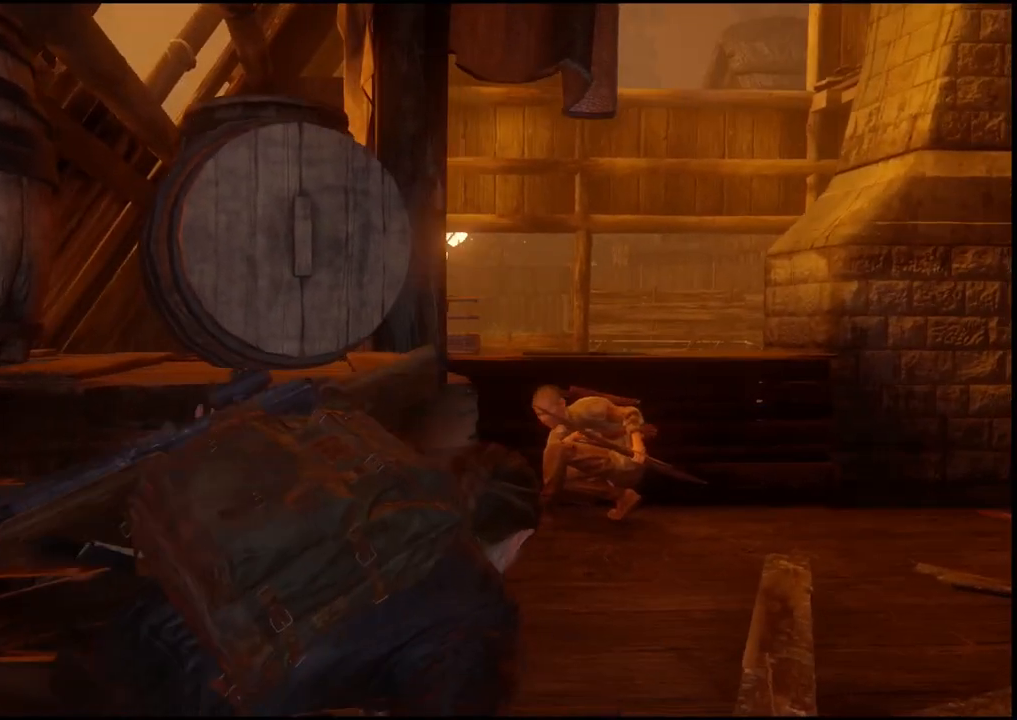
{"buttons": [], "left_stick": "center", "right_stick": "center", "events": [[150, "left_stick", "center"], [500, "right_stick", "center"]]}